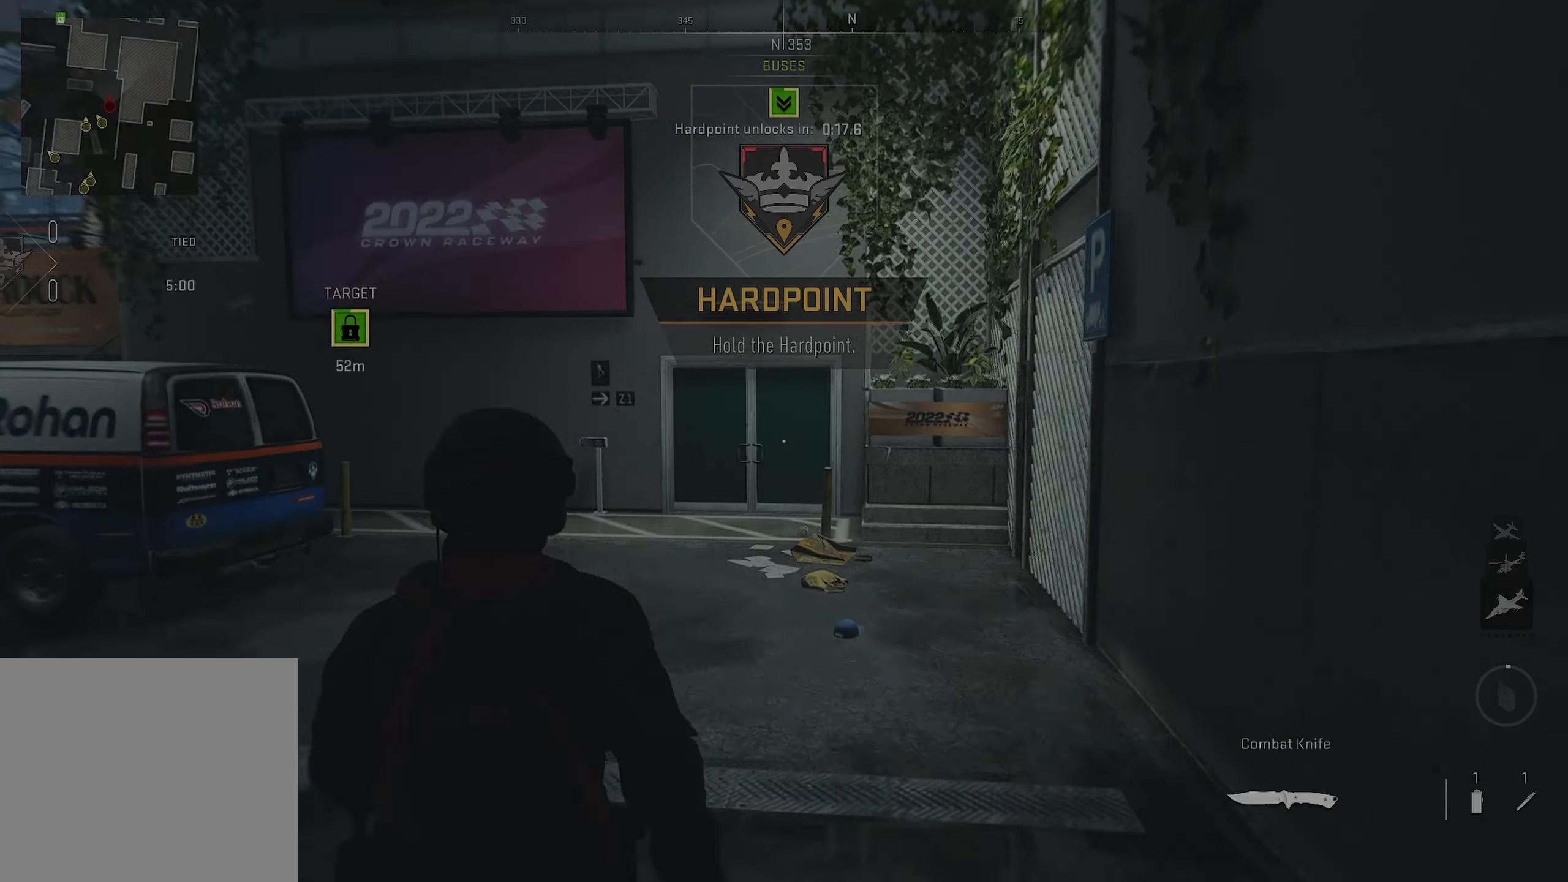
Gameplay with a controller (PlayStation layout); each line is a JSON object with the inputs held at the frame after it. "events" lists button and stick changes between this image and that frame as [ms after this image, input, new state], when the widget could be followed in between.
{"buttons": ["TRIANGLE"], "left_stick": "up", "right_stick": "center", "events": [[200, "TRIANGLE", "down"], [300, "TRIANGLE", "up"], [350, "TRIANGLE", "down"], [417, "TRIANGLE", "up"], [500, "TRIANGLE", "down"]]}
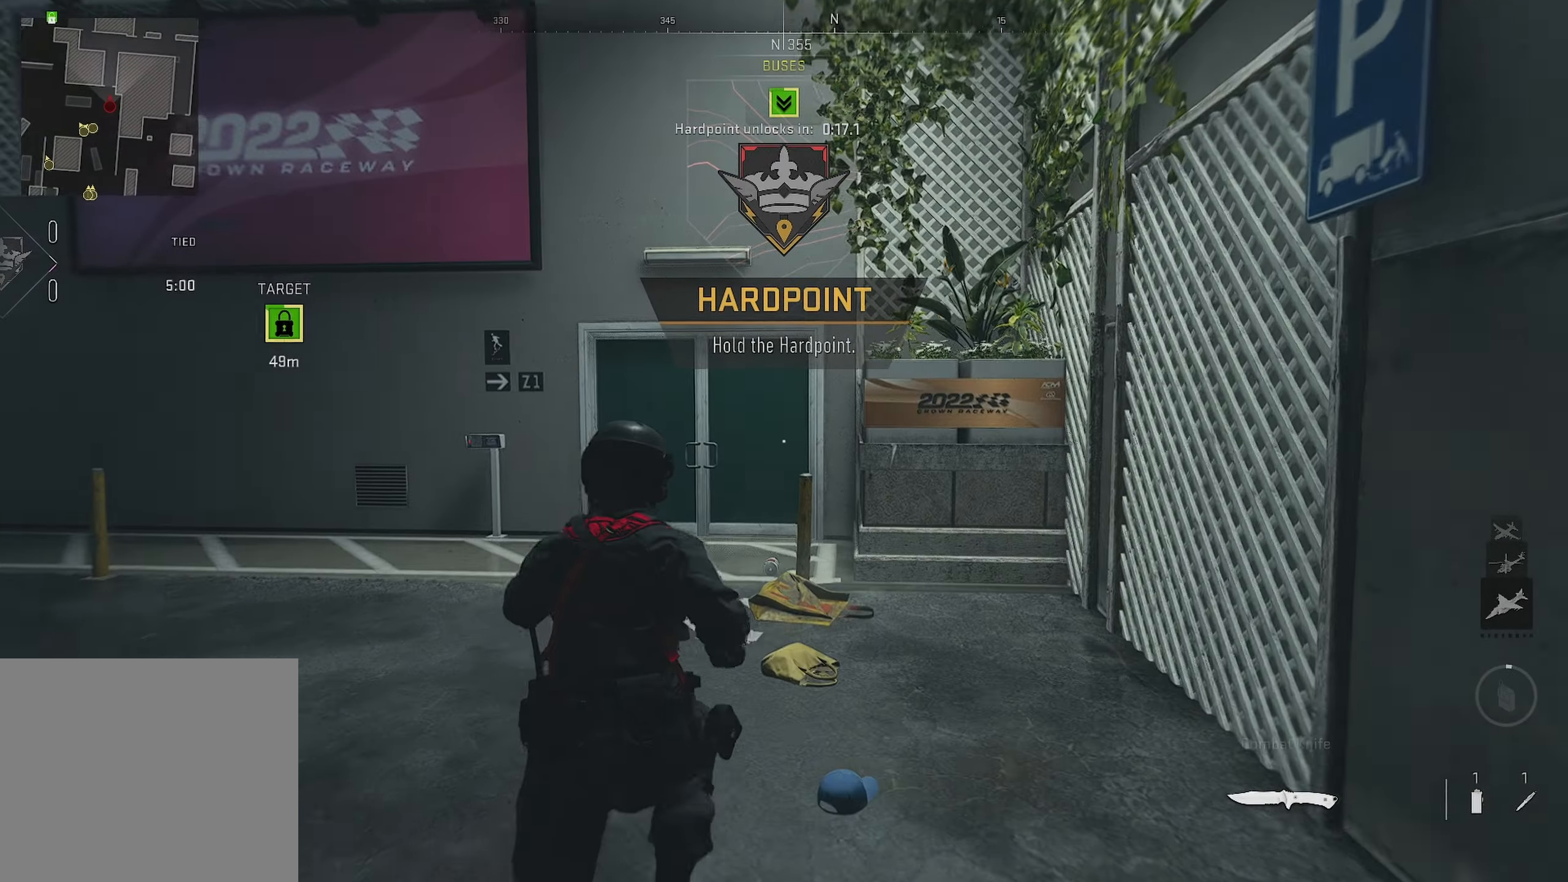
{"buttons": [], "left_stick": "up", "right_stick": "center", "events": [[50, "TRIANGLE", "up"], [300, "TRIANGLE", "down"], [333, "TRIANGLE", "up"], [450, "TRIANGLE", "down"], [467, "TRIANGLE", "up"]]}
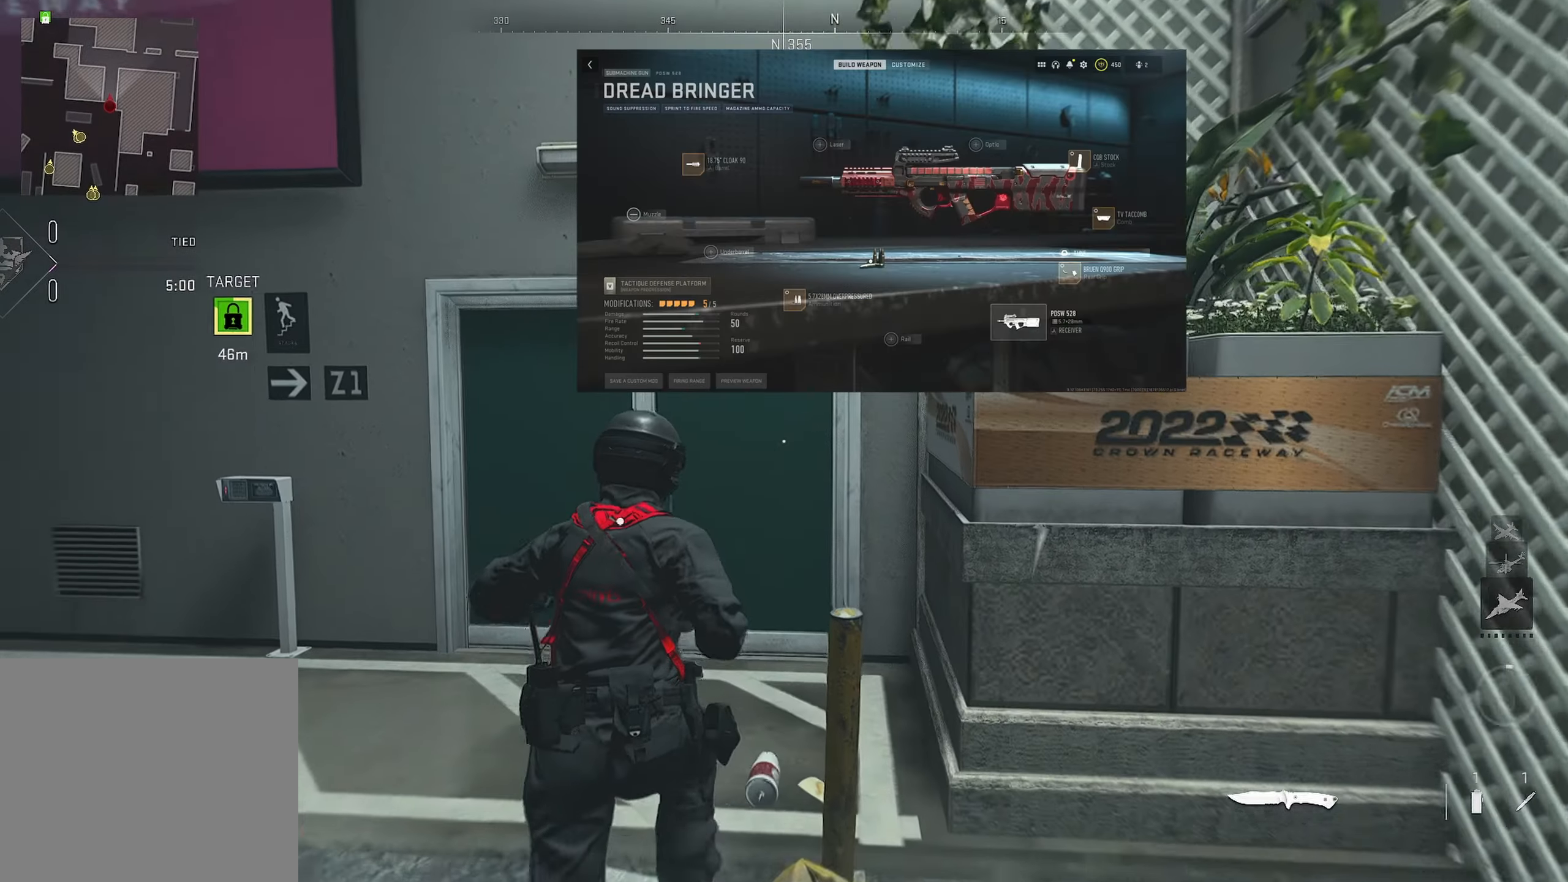
{"buttons": [], "left_stick": "up", "right_stick": "center", "events": [[67, "TRIANGLE", "down"], [117, "TRIANGLE", "up"], [183, "TRIANGLE", "down"], [217, "TRIANGLE", "up"], [300, "TRIANGLE", "down"], [417, "TRIANGLE", "up"]]}
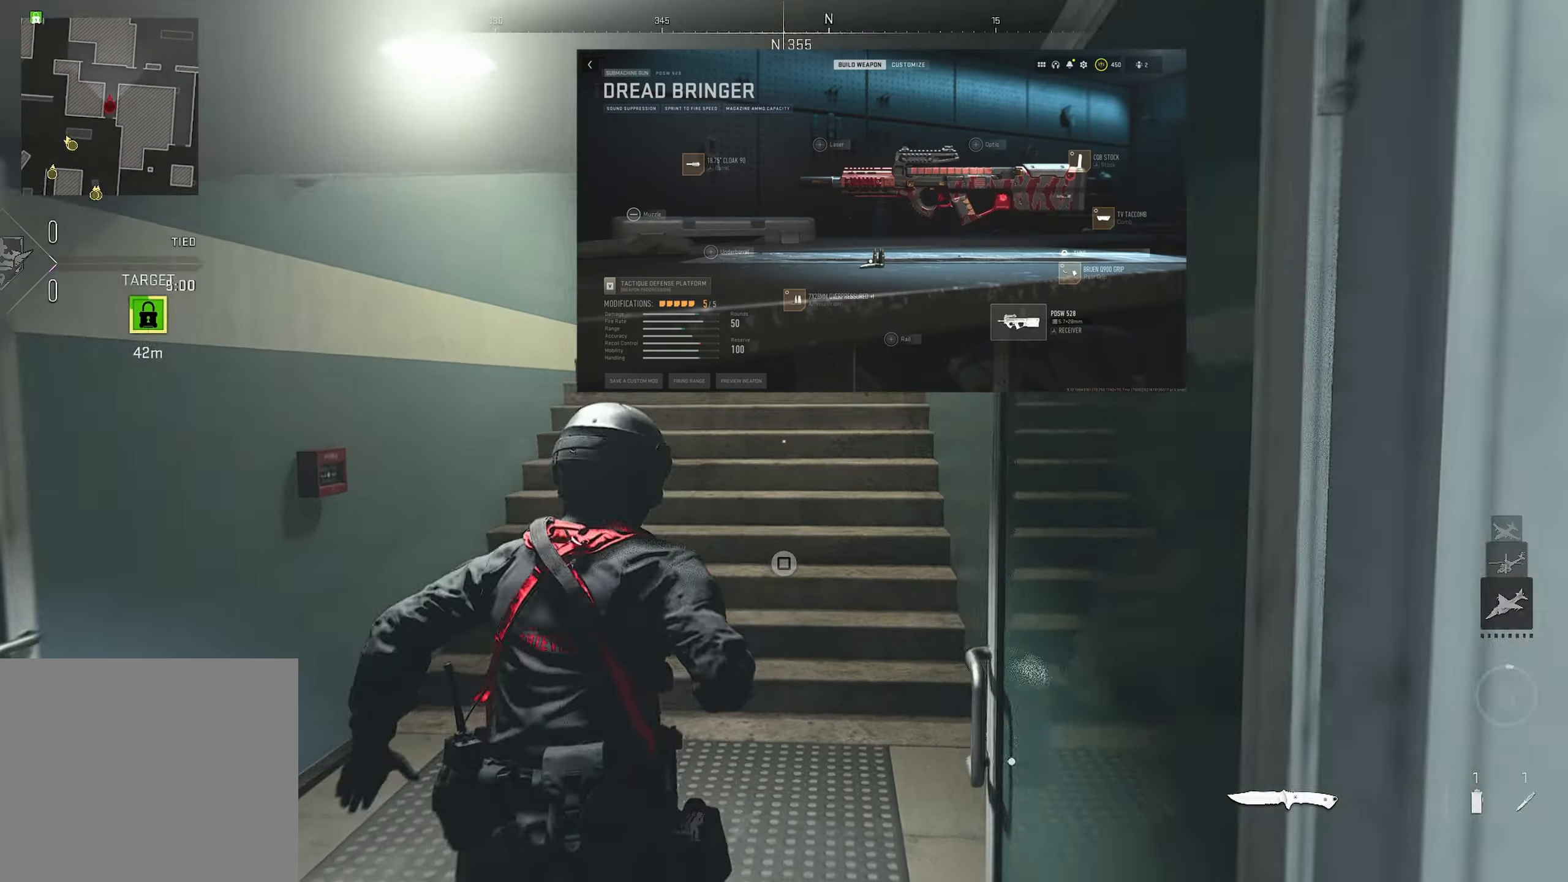
{"buttons": [], "left_stick": "up-right", "right_stick": "center", "events": [[233, "CROSS", "down"], [383, "left_stick", "up-right"], [417, "CROSS", "up"]]}
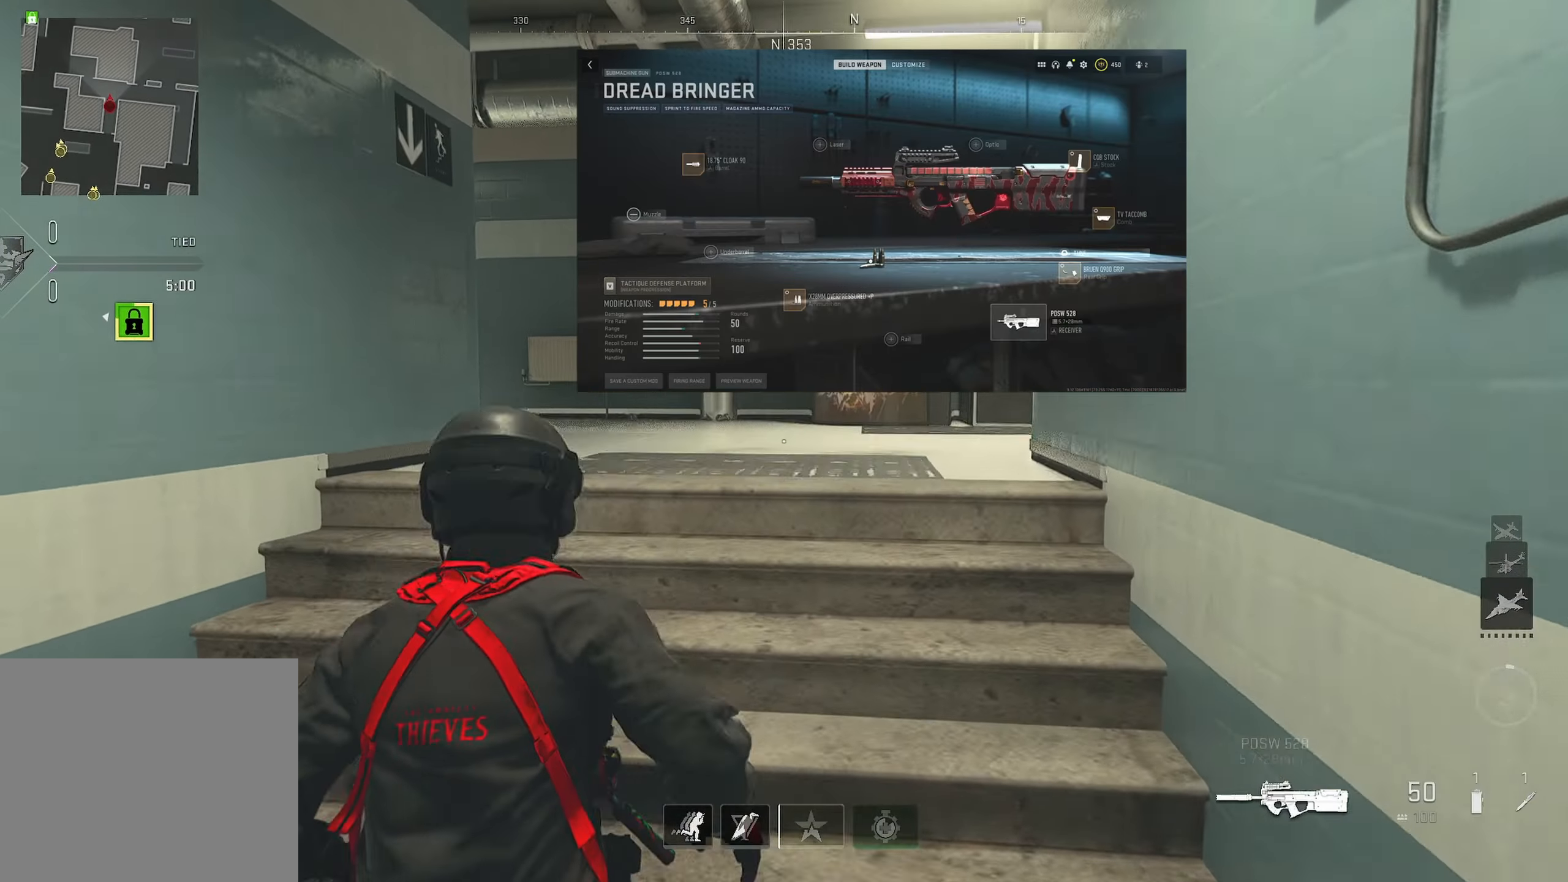
{"buttons": [], "left_stick": "up", "right_stick": "center", "events": [[67, "right_stick", "right"], [83, "left_stick", "up"], [183, "right_stick", "left"], [367, "right_stick", "center"]]}
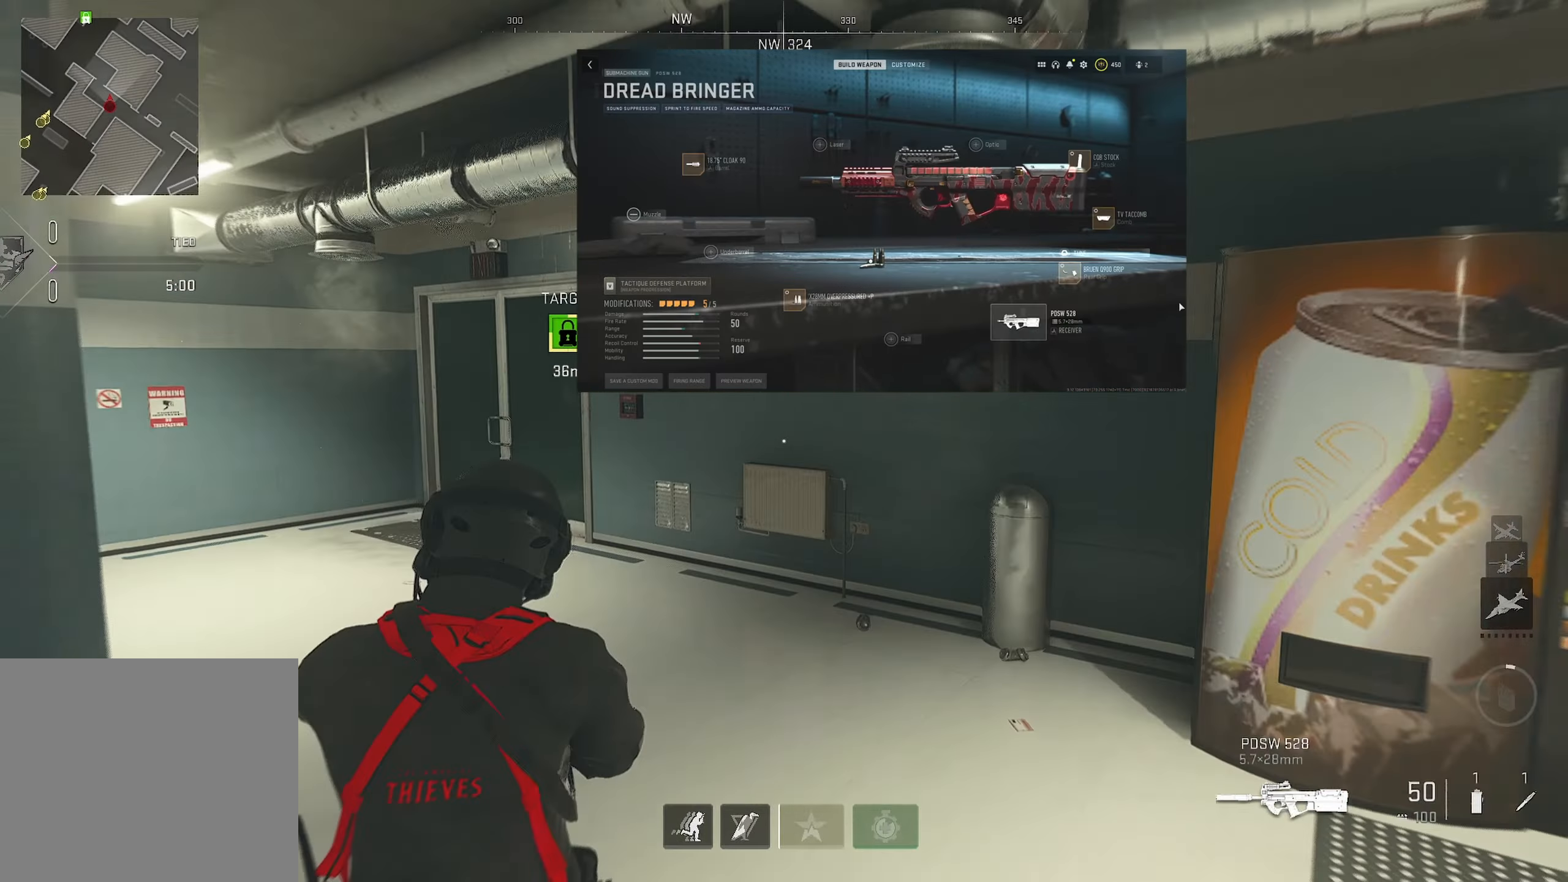
{"buttons": [], "left_stick": "up-left", "right_stick": "center", "events": [[17, "right_stick", "left"], [50, "left_stick", "up-left"], [150, "right_stick", "center"]]}
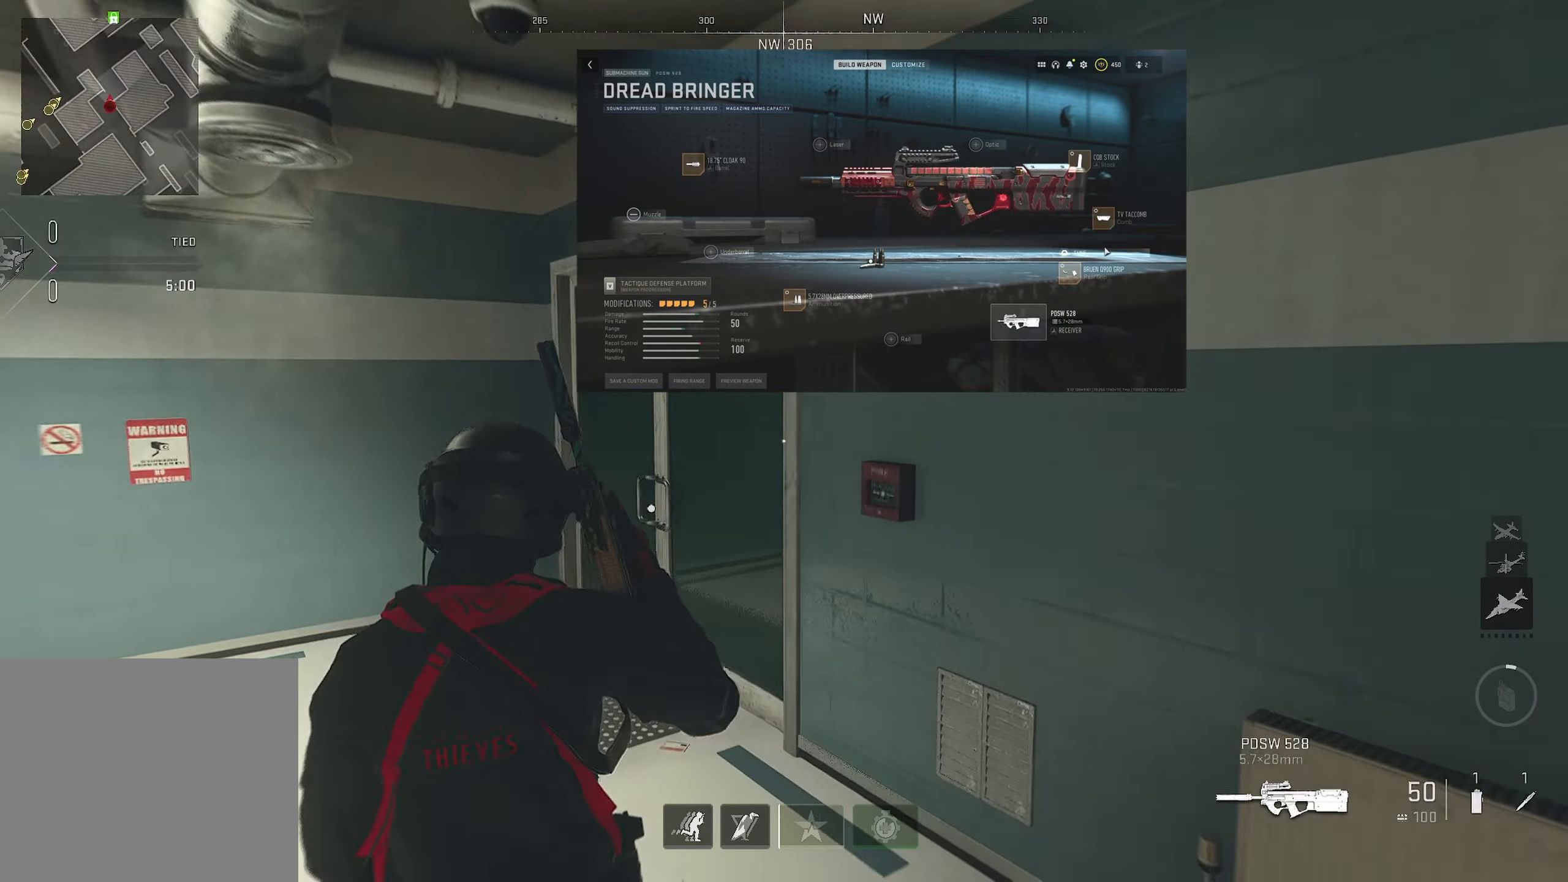
{"buttons": [], "left_stick": "up", "right_stick": "center", "events": [[150, "left_stick", "up"], [150, "right_stick", "right"], [350, "right_stick", "center"]]}
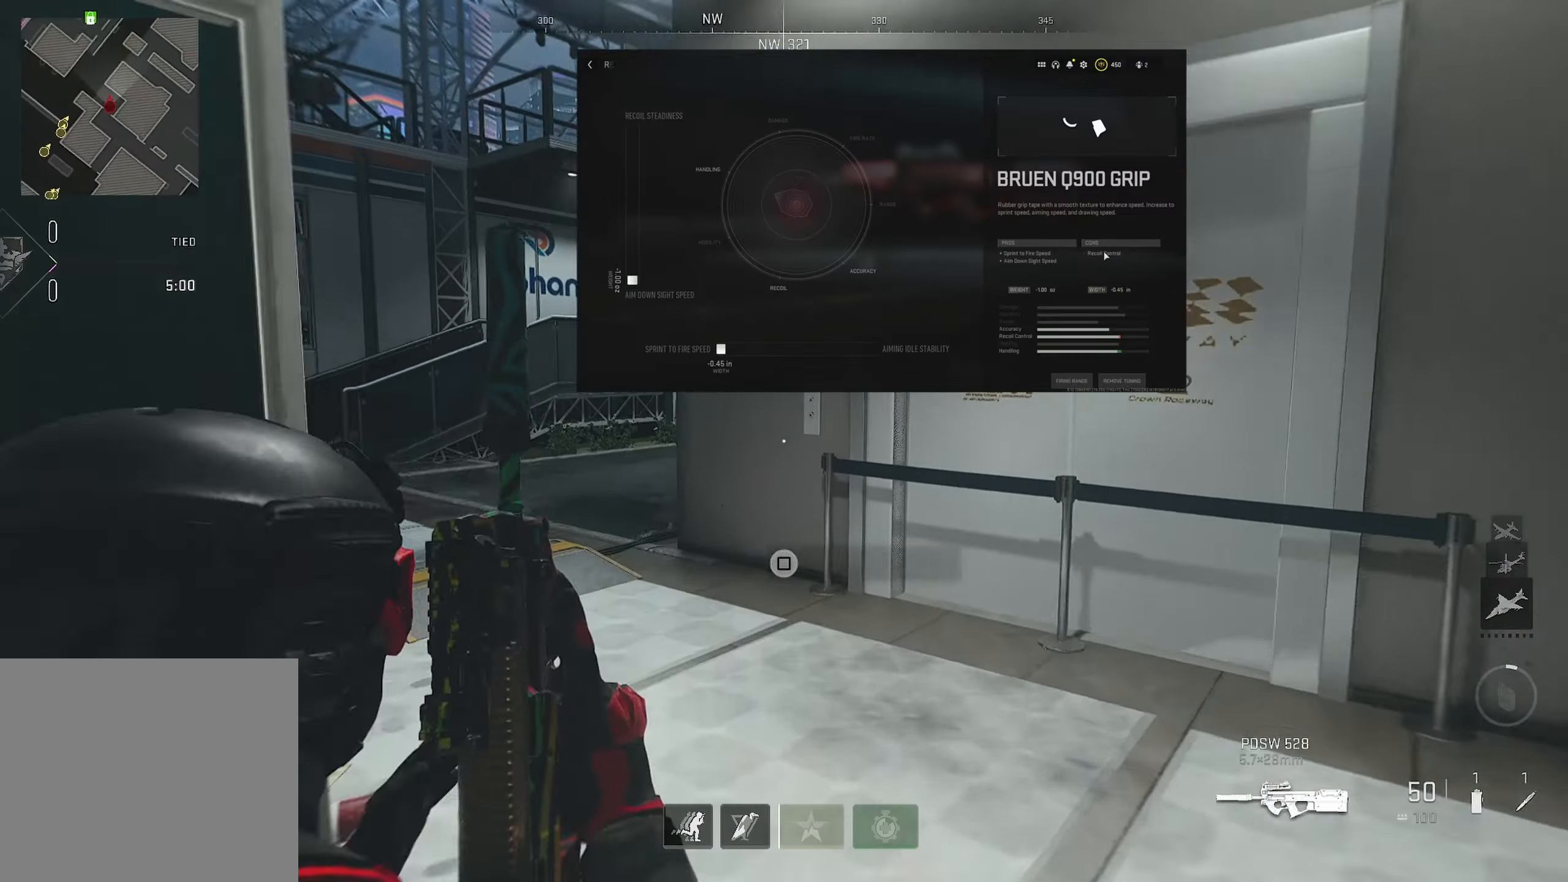
{"buttons": ["L2"], "left_stick": "up-left", "right_stick": "right", "events": [[83, "right_stick", "left"], [133, "left_stick", "up-left"], [200, "right_stick", "up-right"], [267, "L2", "down"], [300, "right_stick", "center"], [400, "right_stick", "right"]]}